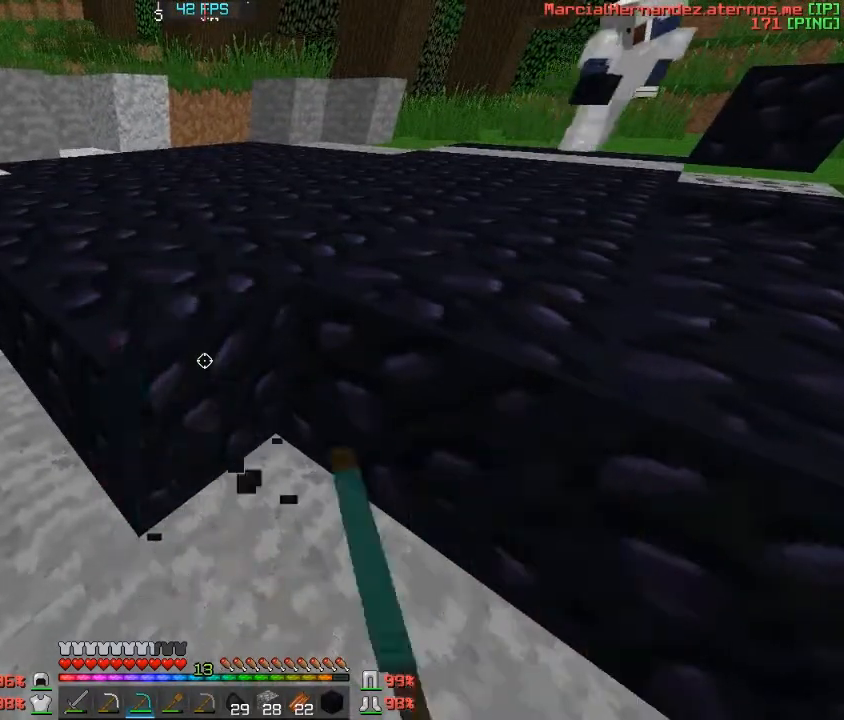
Gameplay with keyboard; each line is a JSON object with the keys held at the frame after it. "events" lists presses ("down") and releases ("up") of "a", "c", "d", "f", "s", "v", "w" and "z" between this image and that frame as [ms after this image, input, new state], when the widget could be followed in between. No other keys are recorded. Mouse input is not recorded.
{"keys": [], "events": [[134, "a", "down"], [300, "a", "up"]]}
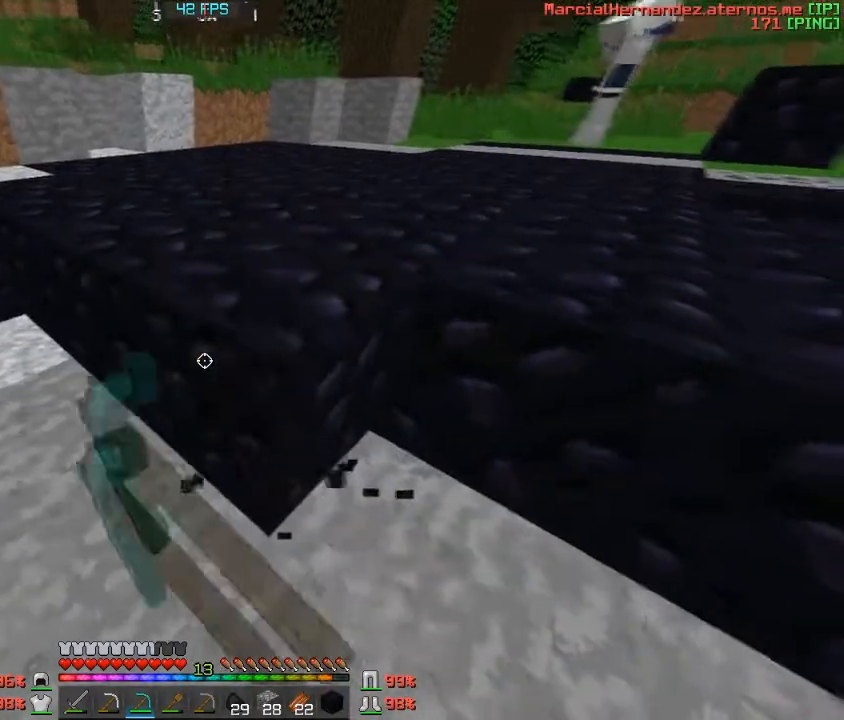
{"keys": [], "events": []}
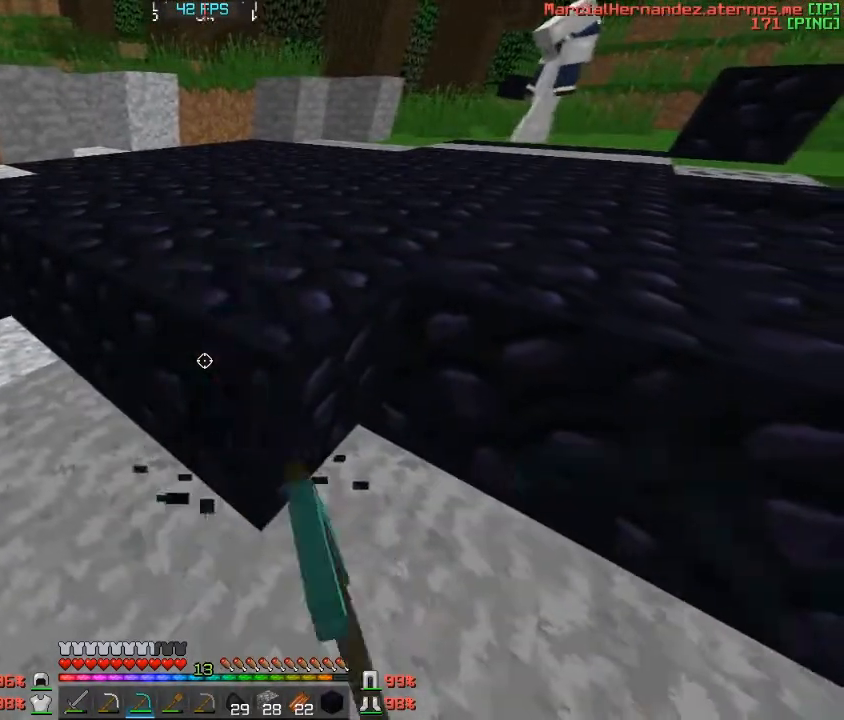
{"keys": [], "events": []}
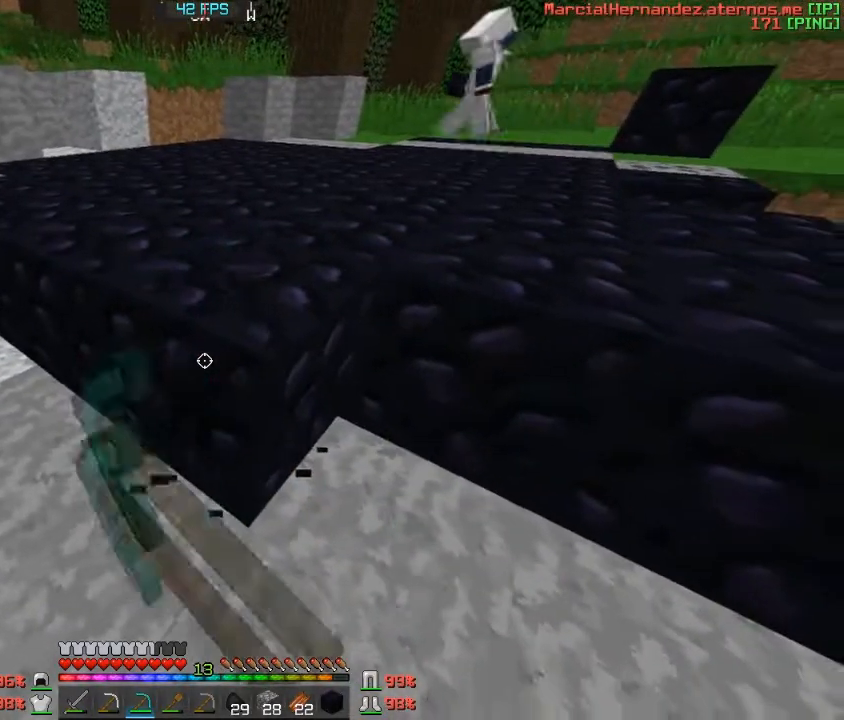
{"keys": [], "events": [[133, "w", "down"], [200, "w", "up"]]}